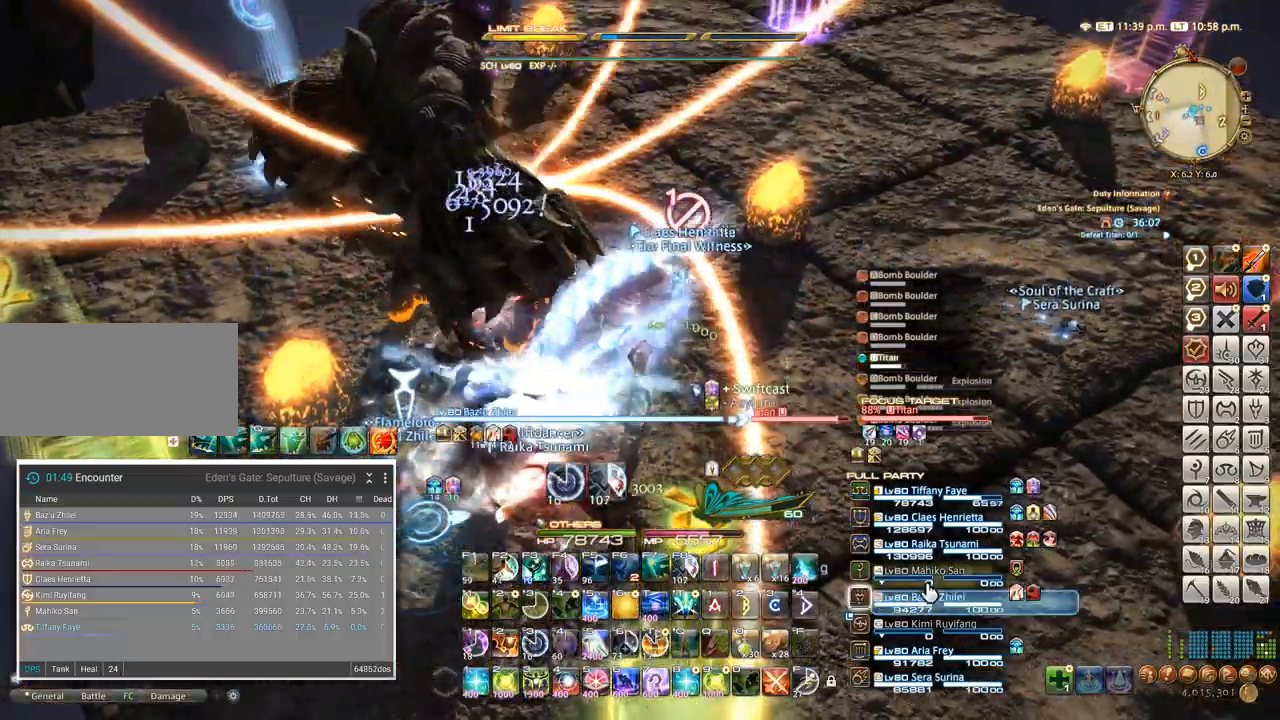
Gameplay with keyboard; each line is a JSON object with the keys held at the frame after it. "events" lists presses ("down") and releases ("up") of ".", "/", "0", "1", "2", "3", "4", "5", "6", "7", "8", "9", "a", "alt_l", "alt_r", "b", "backslash", "backspace", "c", "caps_lock", "comma", "ctrl_l", "ctrl_r", "d", "e", "equals", "escape", "f", "f1", "f10", "f11", "f12", "f2", "f3", "f4", "f5", "f6", "f7", "f8", "f9", "g", "h", "i", "j", "k", "l", "lbracket", "m", "minus", "n", "o", "p", "q", "quote", "r", "rbracket", "return", "s", "semicolon", "shift_l", "shift_r", "space", "super_l", "super_r", "t", "tab", "tilde", "u", "v", "w", "x" and "y" between this image and that frame as [ms after this image, input, new state], when the widget could be followed in between. No other keys are recorded. Mouse input is not recorded. Not read: z.
{"keys": ["s"]}
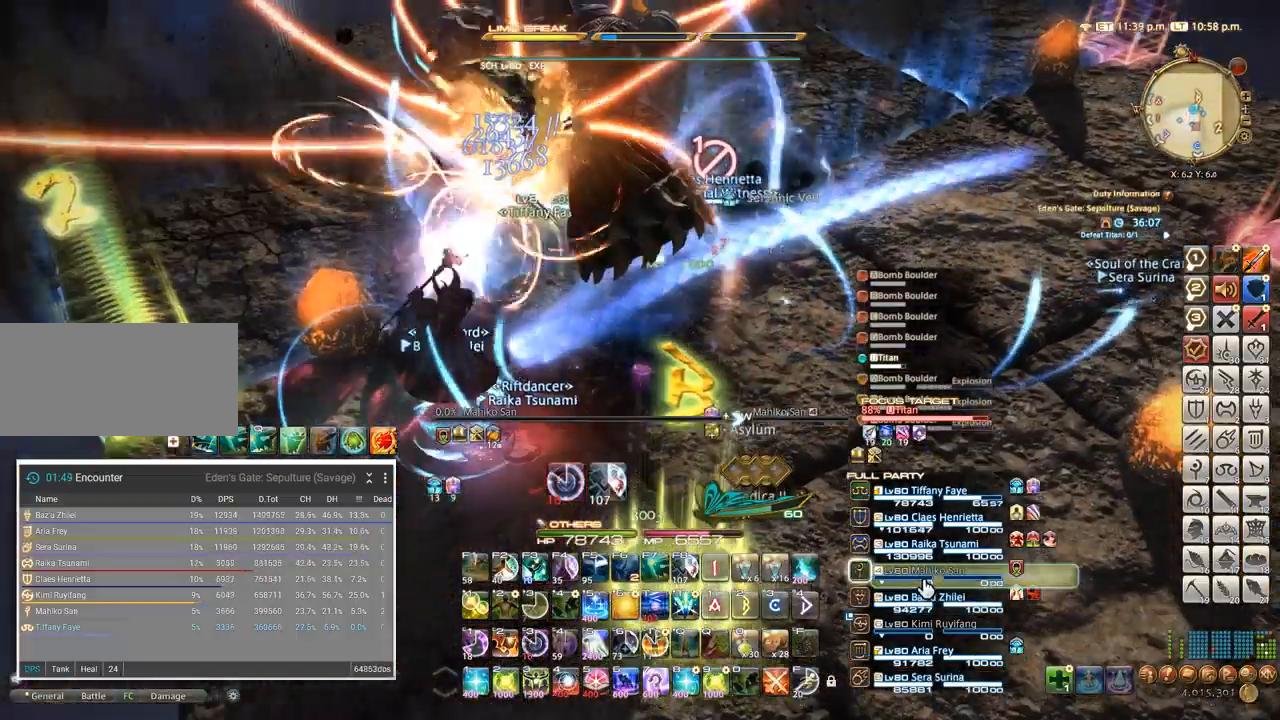
{"keys": ["s"]}
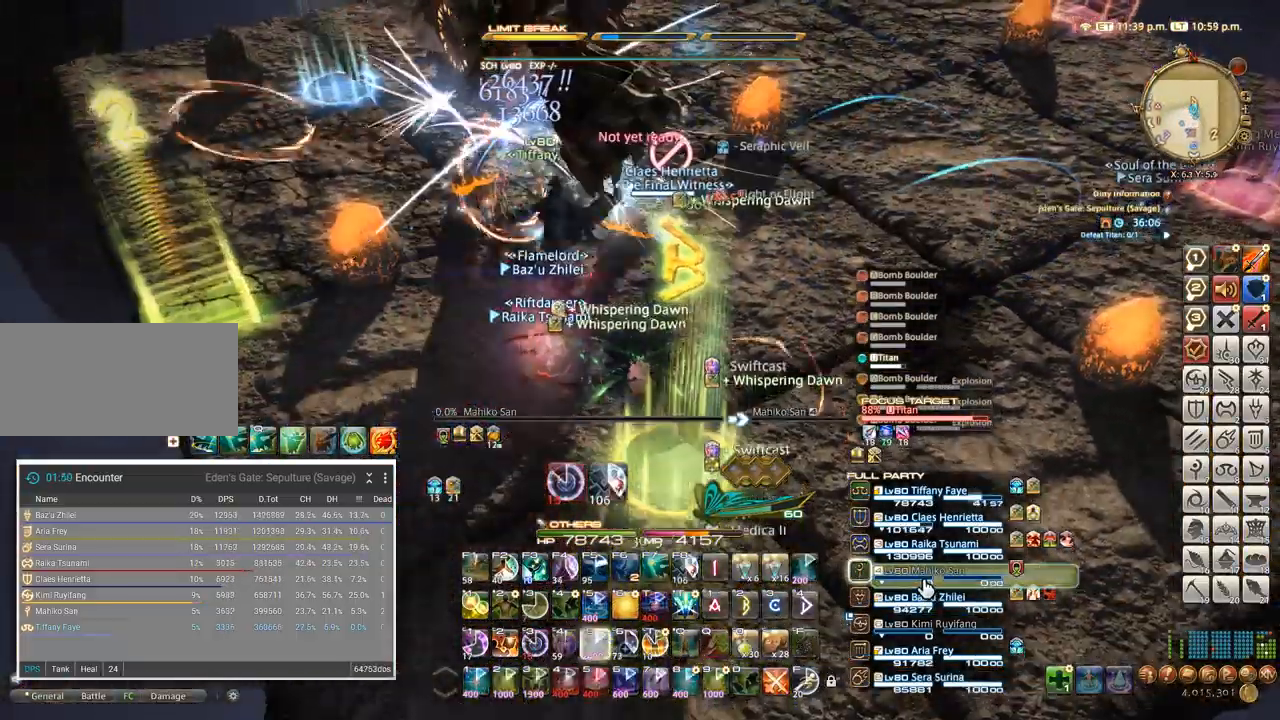
{"keys": ["d"], "events": [[366, "d", "down"], [416, "s", "up"]]}
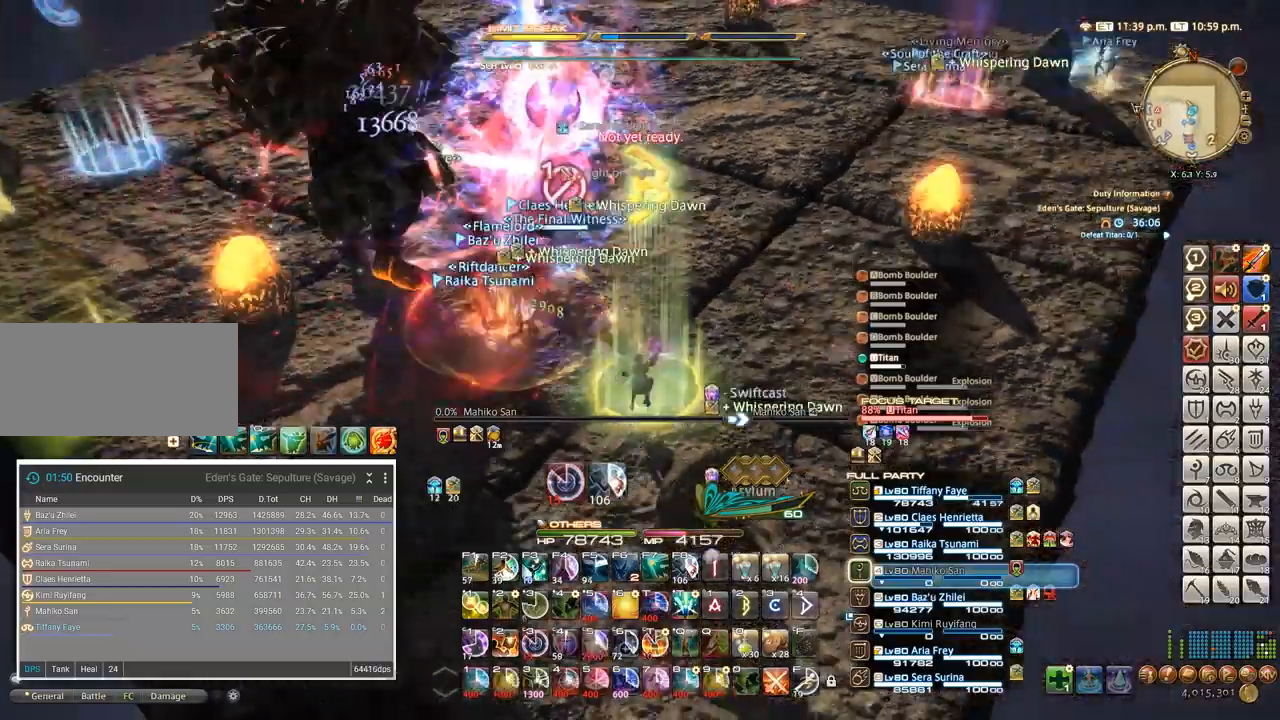
{"keys": ["s"], "events": [[216, "s", "down"], [233, "d", "up"]]}
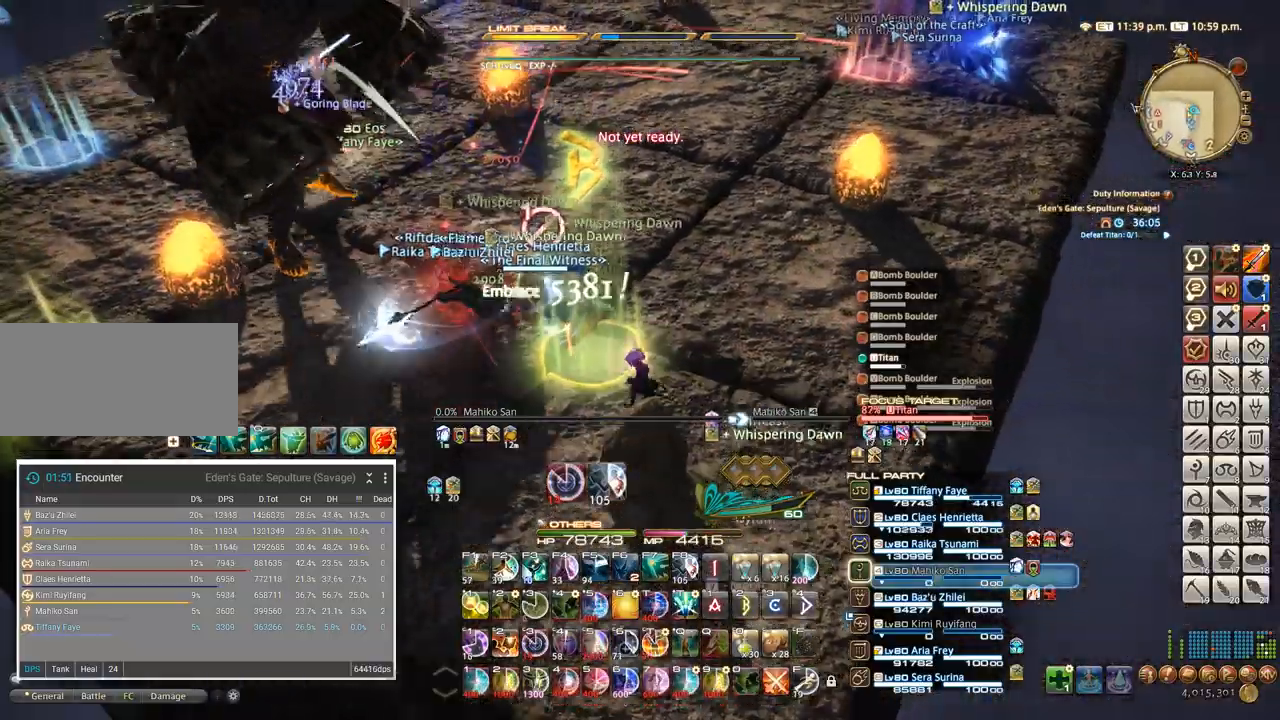
{"keys": [], "events": [[183, "s", "up"], [200, "w", "down"], [350, "w", "up"], [433, "tab", "down"], [500, "tab", "up"]]}
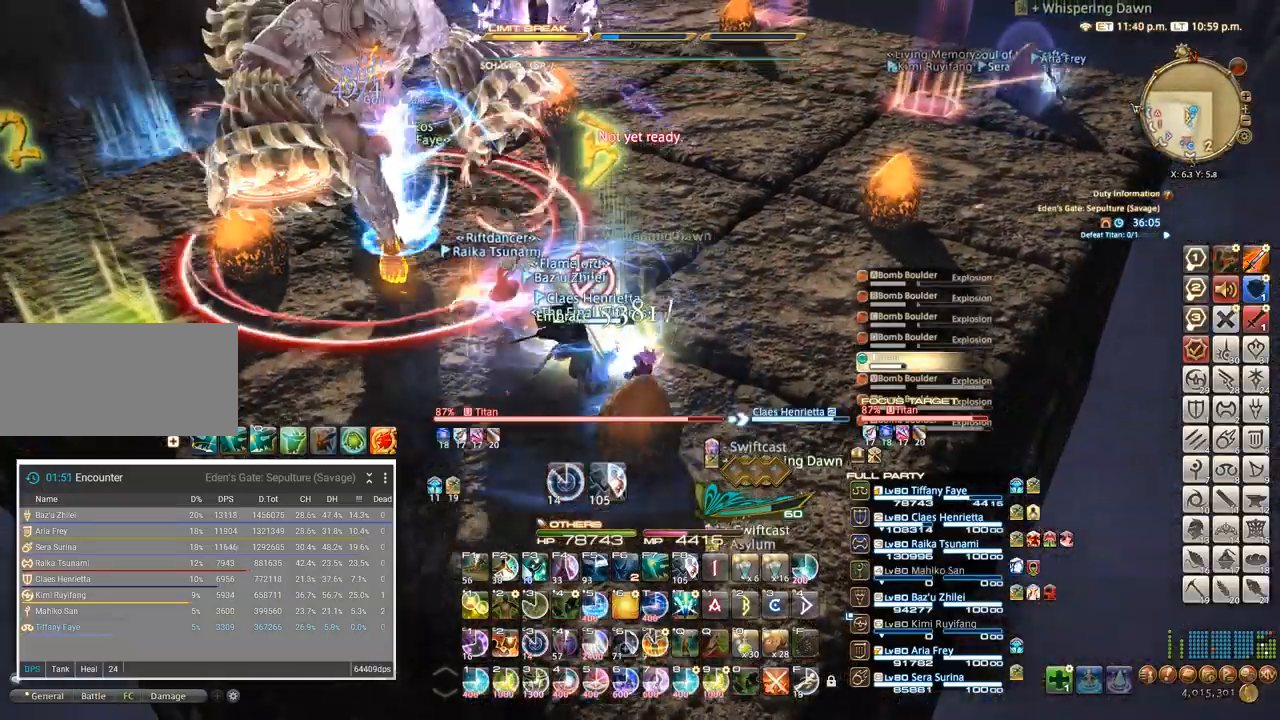
{"keys": [], "events": [[83, "4", "down"], [183, "4", "up"], [250, "4", "down"], [316, "4", "up"], [400, "4", "down"], [466, "4", "up"]]}
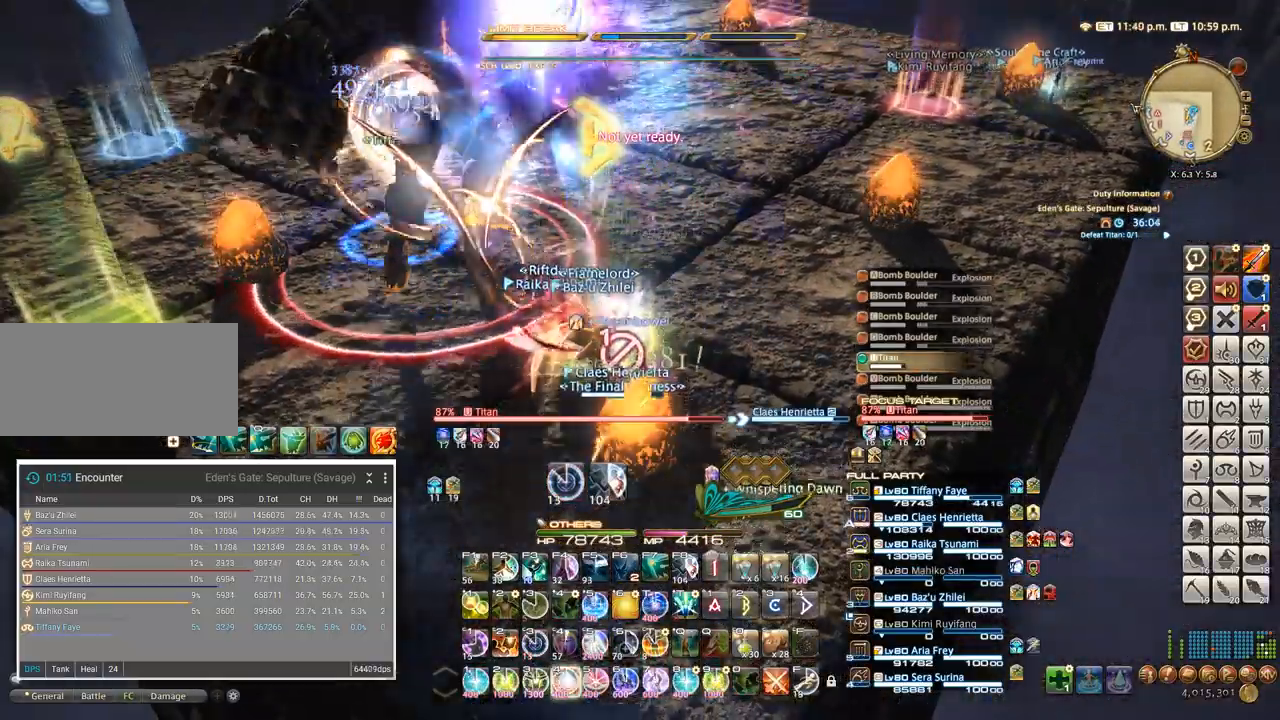
{"keys": ["4"], "events": [[50, "4", "down"], [116, "4", "up"], [183, "4", "down"], [250, "4", "up"], [316, "4", "down"], [383, "4", "up"], [450, "4", "down"]]}
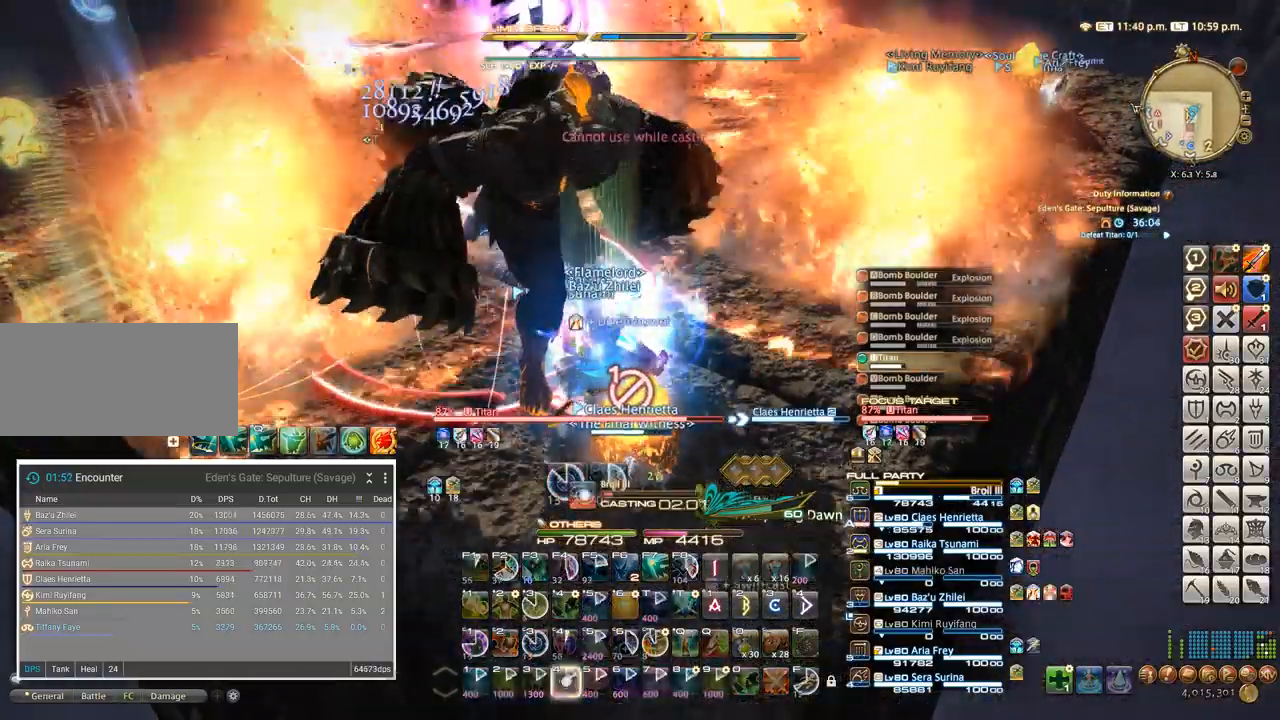
{"keys": ["w"], "events": [[16, "4", "up"], [66, "4", "down"], [183, "4", "up"], [250, "w", "down"]]}